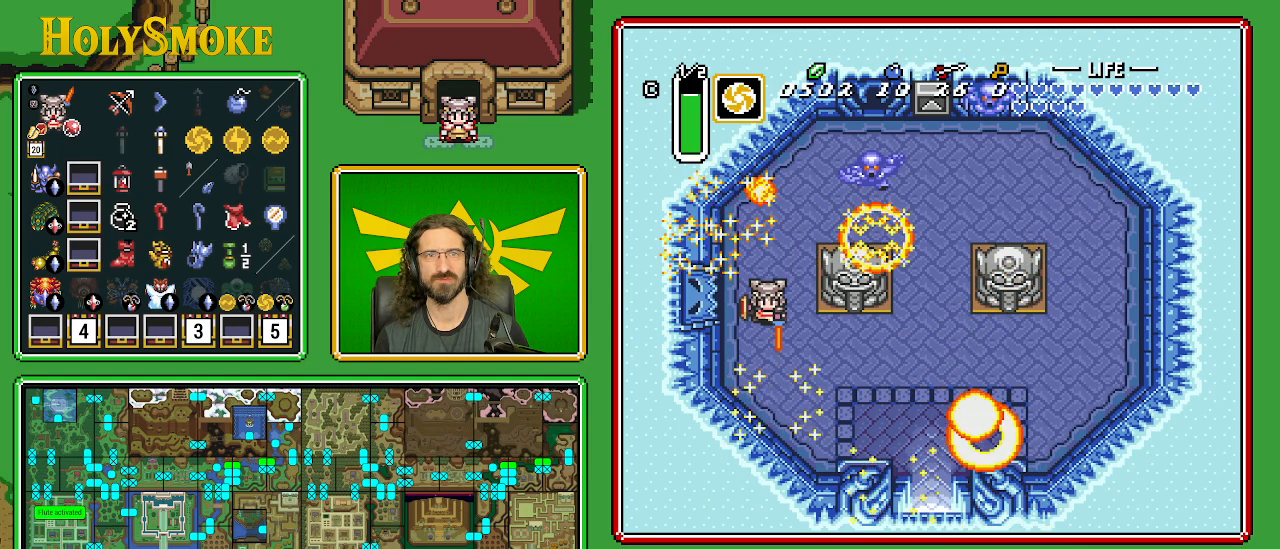
Gameplay with a controller (Nintendo layout); each line is a JSON object with the inputs held at the frame after it. "events" lists button and stick changes between this image and that frame as [ms after this image, input, new state], when the widget could be followed in between. Not read: L1 L3 R1 R3.
{"buttons": ["DPAD_LEFT"], "events": []}
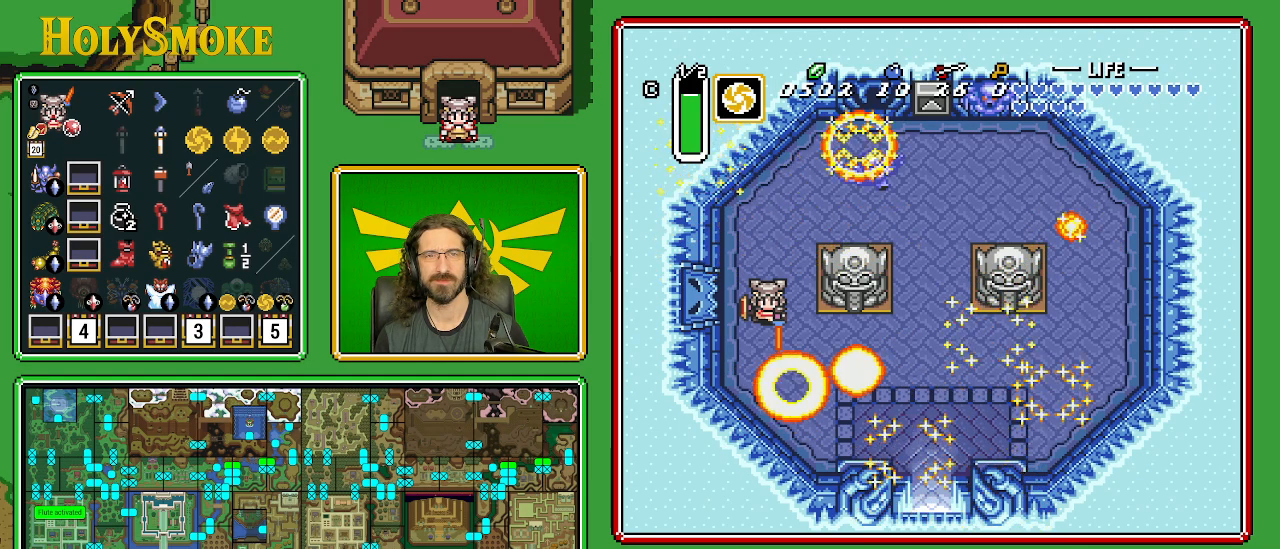
{"buttons": ["DPAD_LEFT"], "events": []}
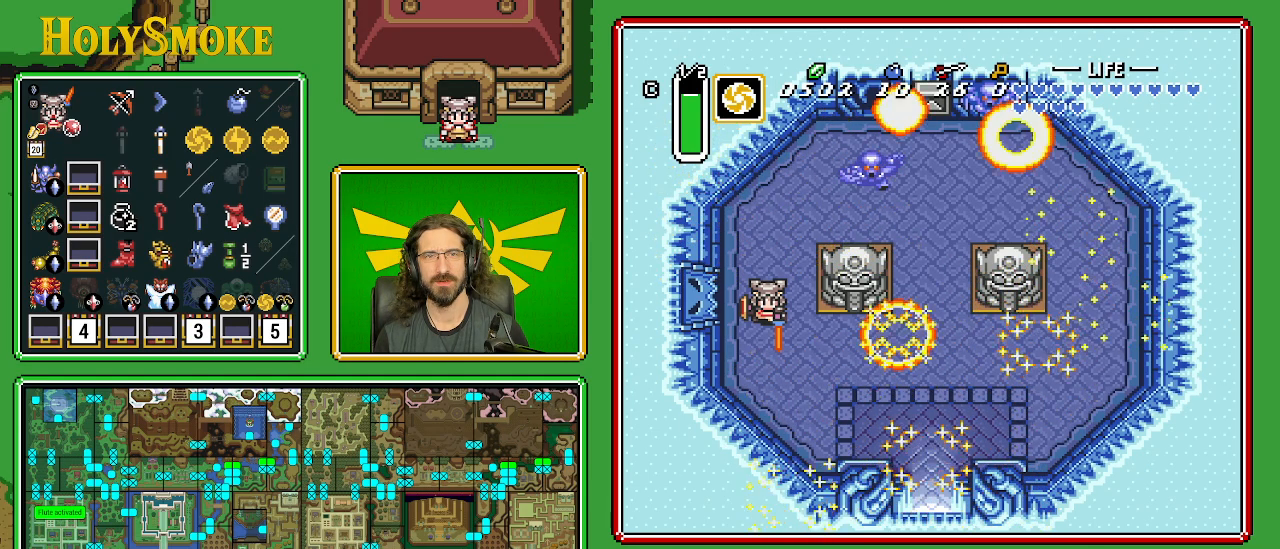
{"buttons": ["DPAD_LEFT"], "events": []}
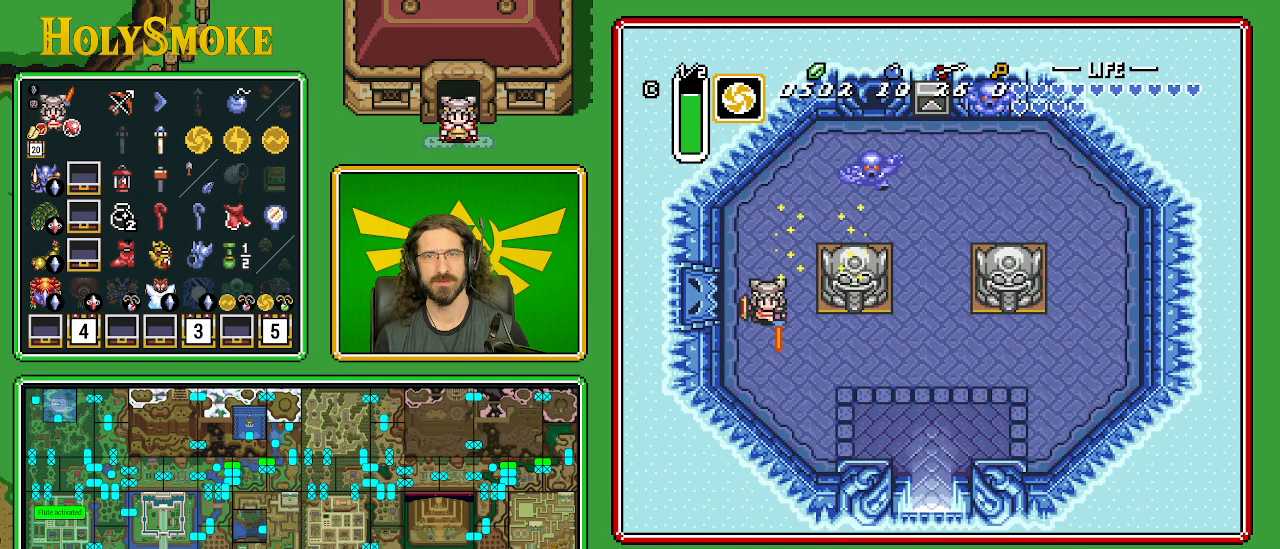
{"buttons": ["DPAD_LEFT"], "events": []}
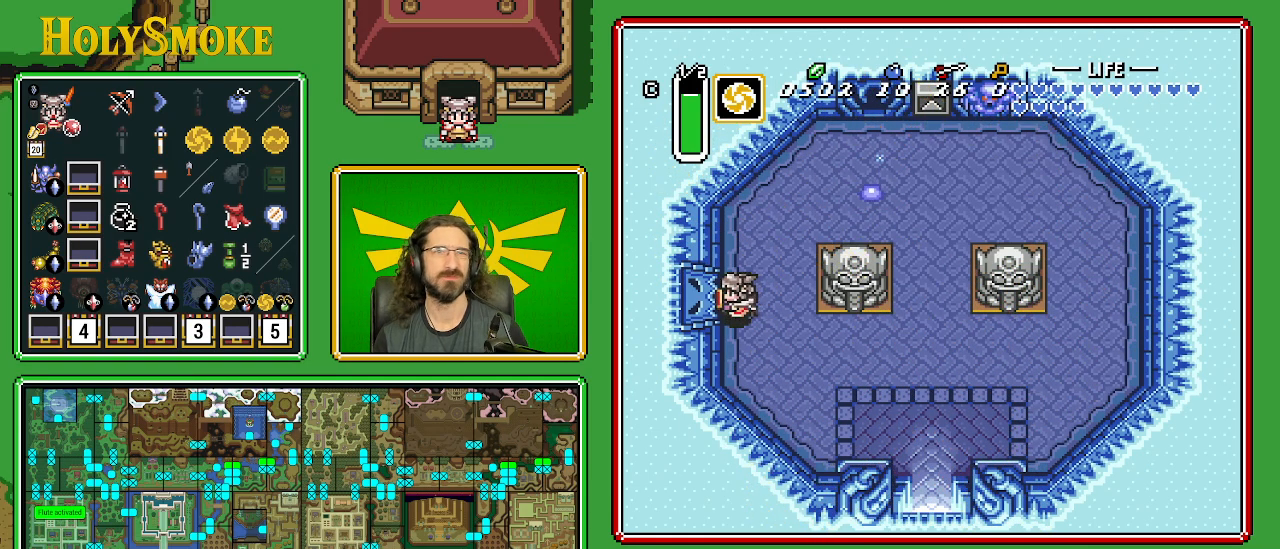
{"buttons": ["DPAD_LEFT"], "events": []}
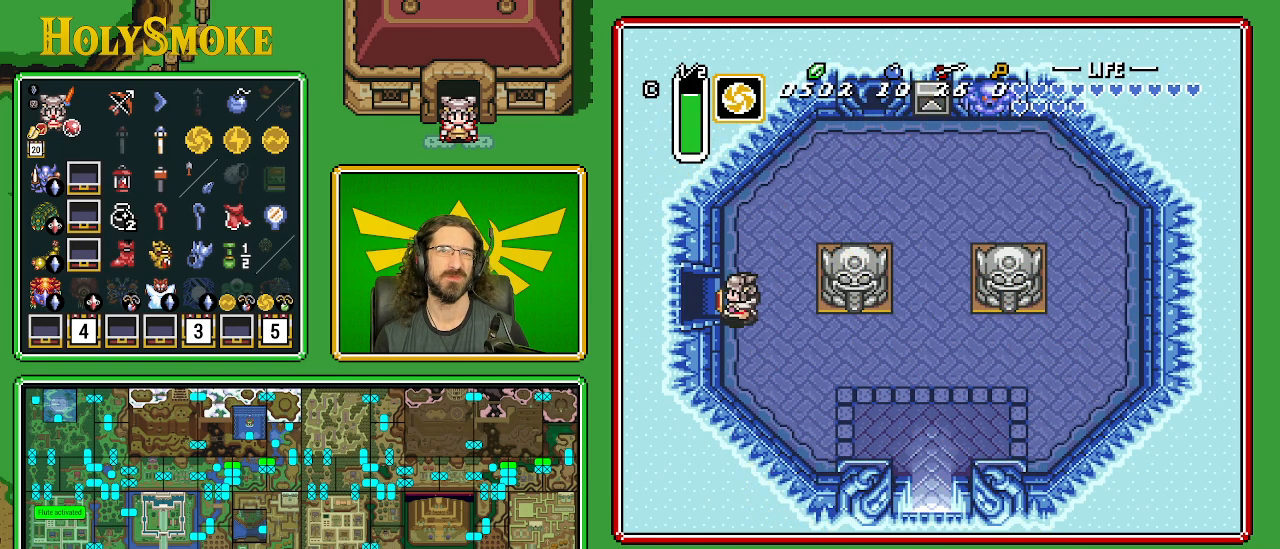
{"buttons": ["DPAD_LEFT"], "events": []}
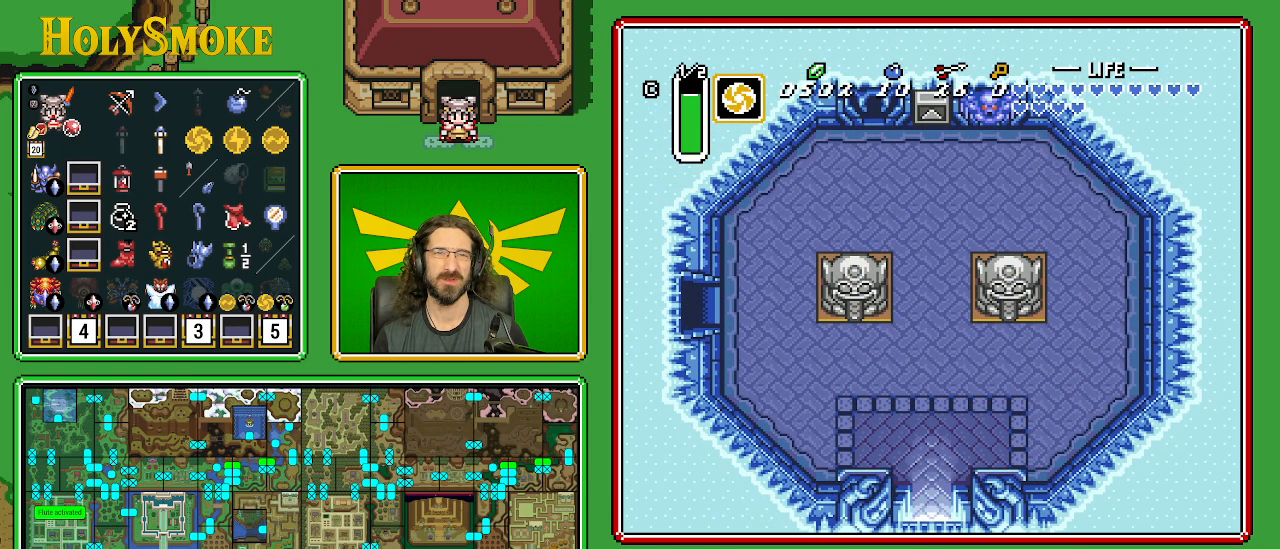
{"buttons": ["DPAD_LEFT"], "events": []}
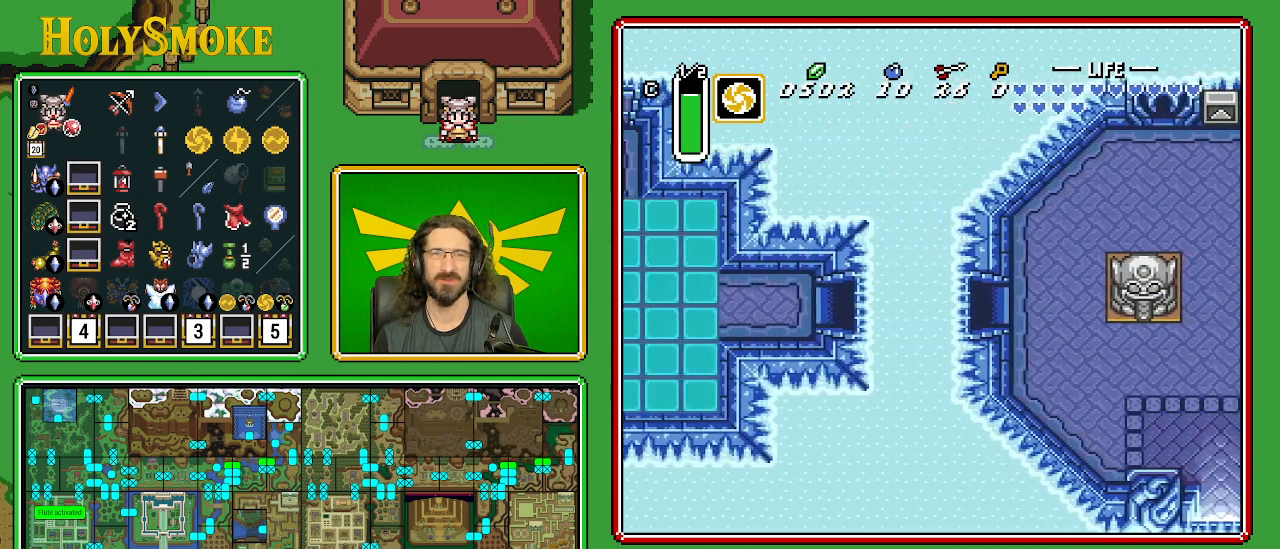
{"buttons": ["DPAD_LEFT"], "events": []}
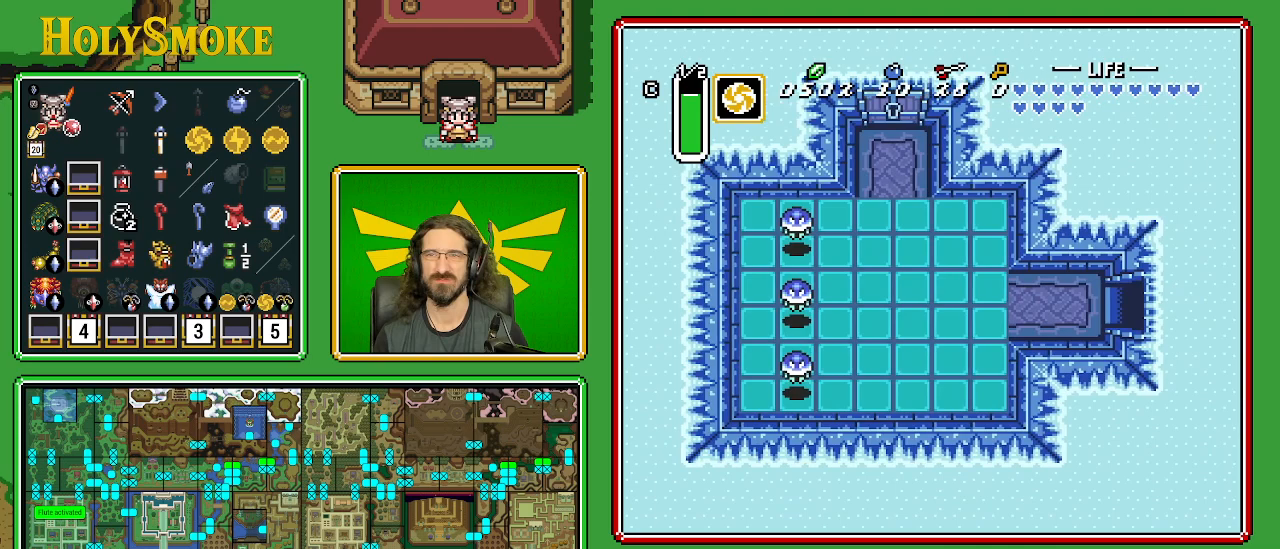
{"buttons": ["DPAD_DOWN", "DPAD_LEFT"], "events": [[267, "DPAD_DOWN", "down"]]}
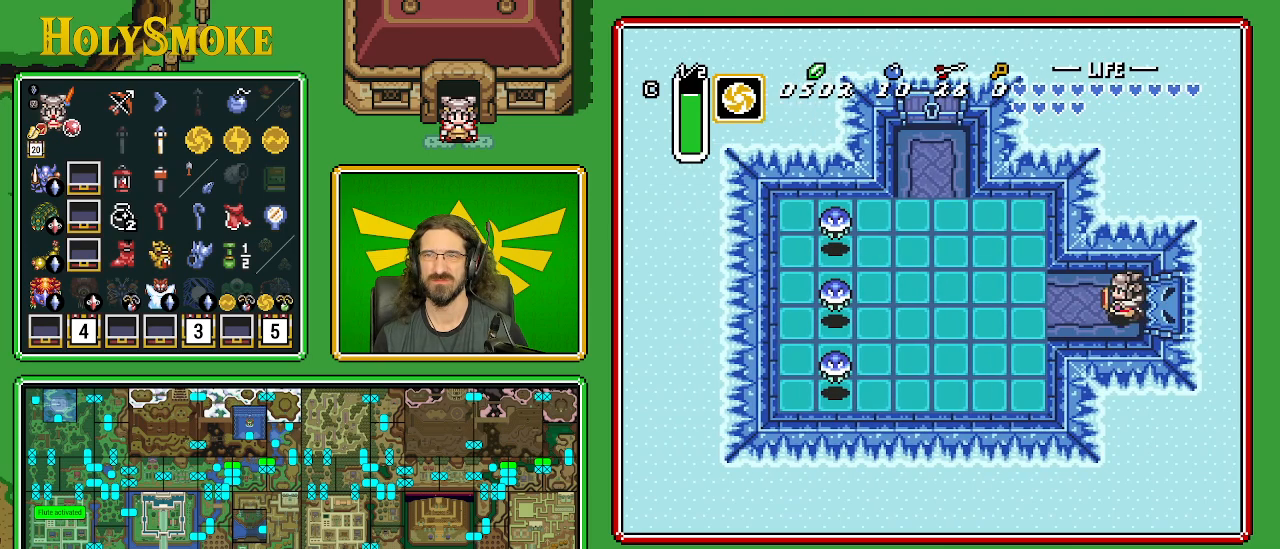
{"buttons": ["B", "DPAD_DOWN", "DPAD_LEFT"], "events": [[367, "B", "down"]]}
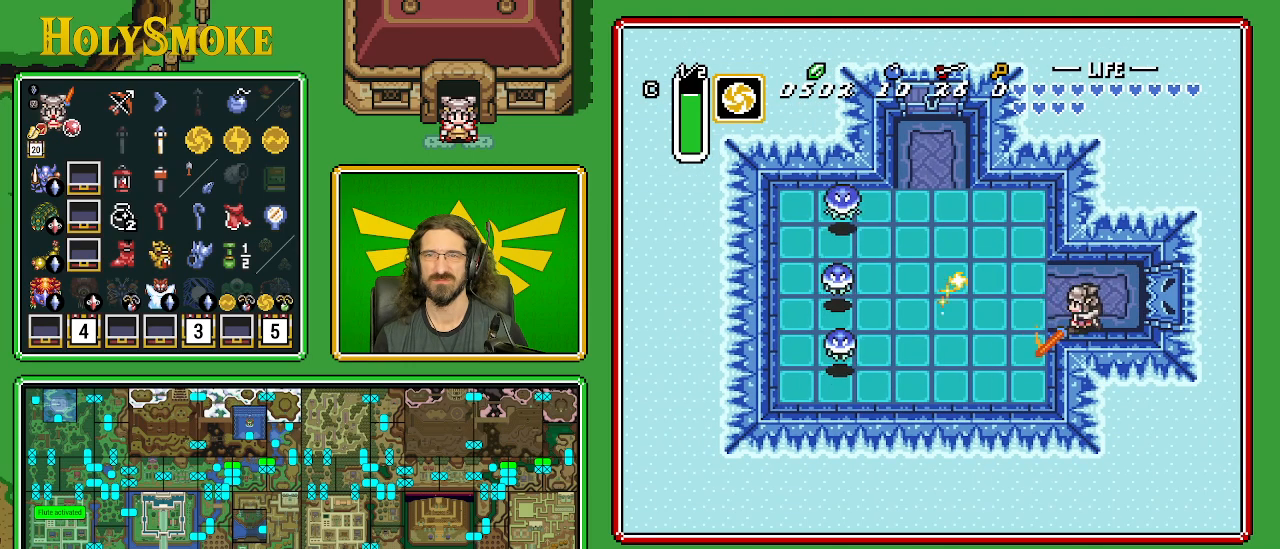
{"buttons": ["B", "DPAD_LEFT"], "events": [[67, "B", "up"], [317, "DPAD_DOWN", "up"], [450, "B", "down"]]}
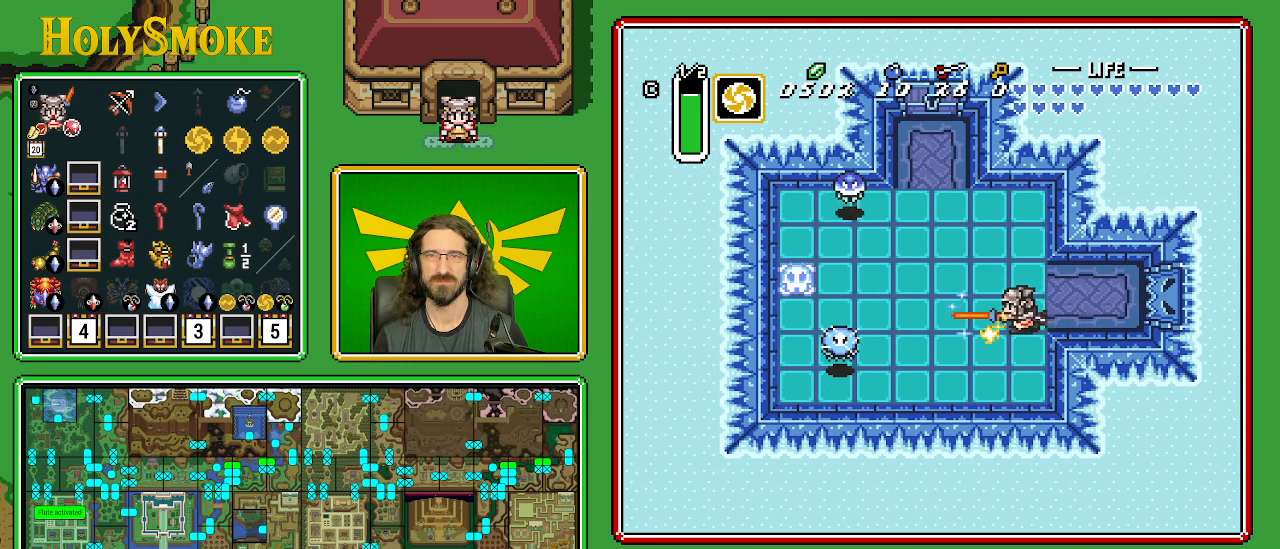
{"buttons": ["DPAD_LEFT"], "events": [[100, "B", "up"]]}
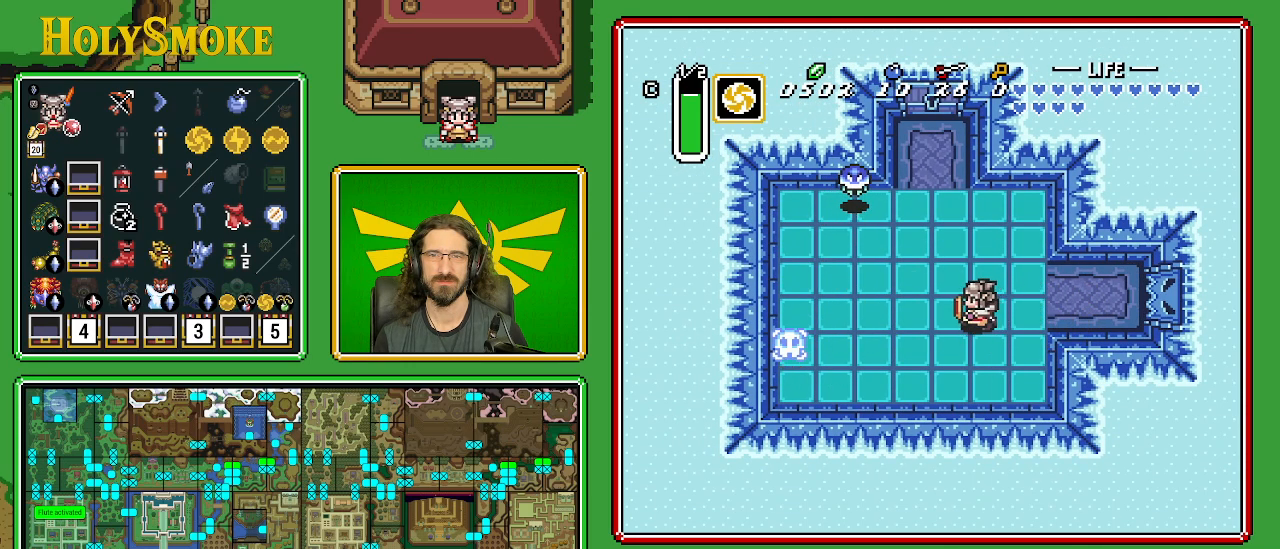
{"buttons": ["DPAD_LEFT"], "events": []}
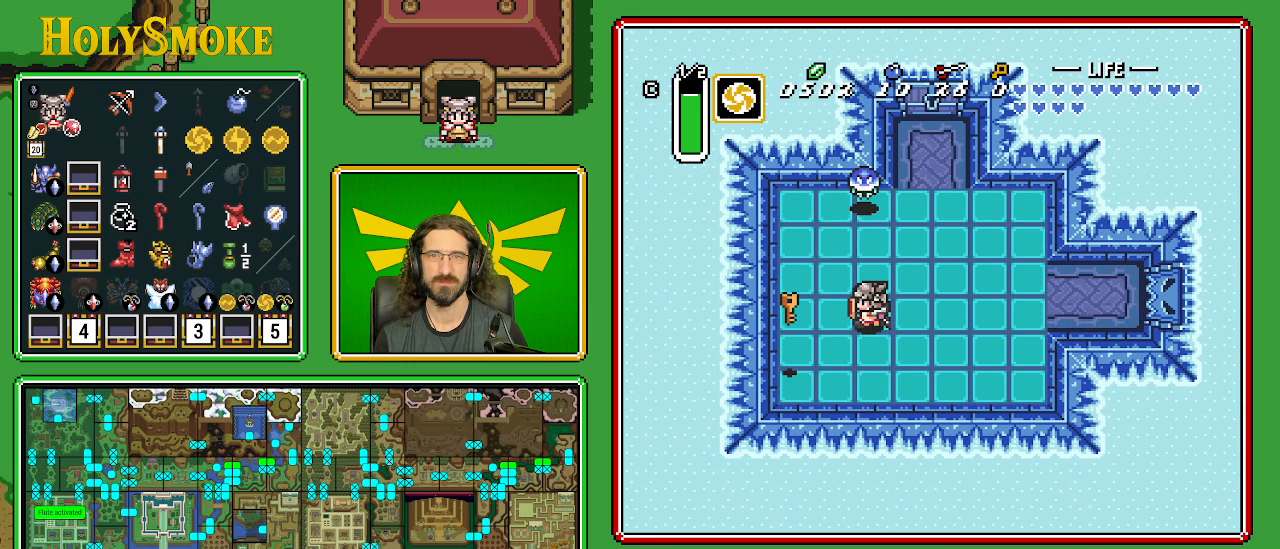
{"buttons": ["DPAD_RIGHT"], "events": [[150, "DPAD_LEFT", "up"], [267, "DPAD_RIGHT", "down"]]}
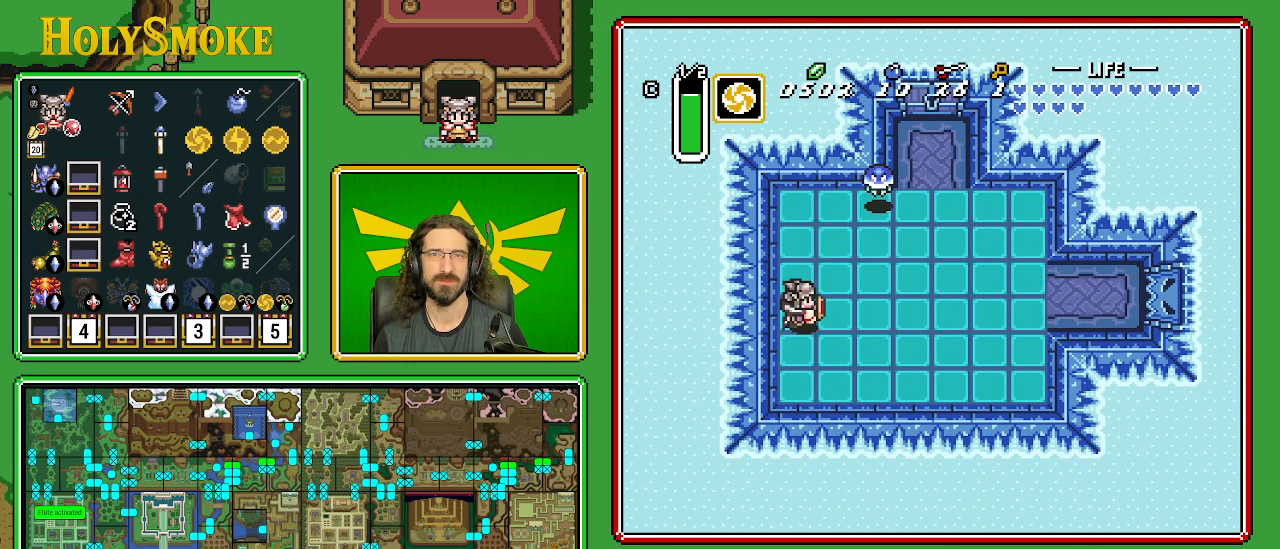
{"buttons": ["DPAD_RIGHT"], "events": []}
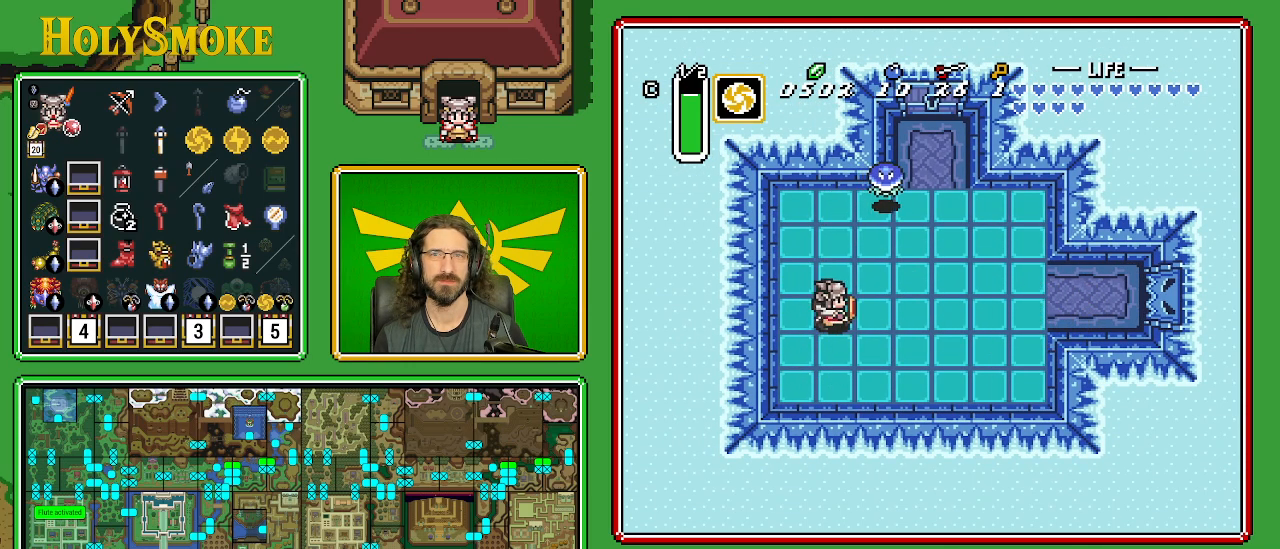
{"buttons": ["DPAD_RIGHT"], "events": []}
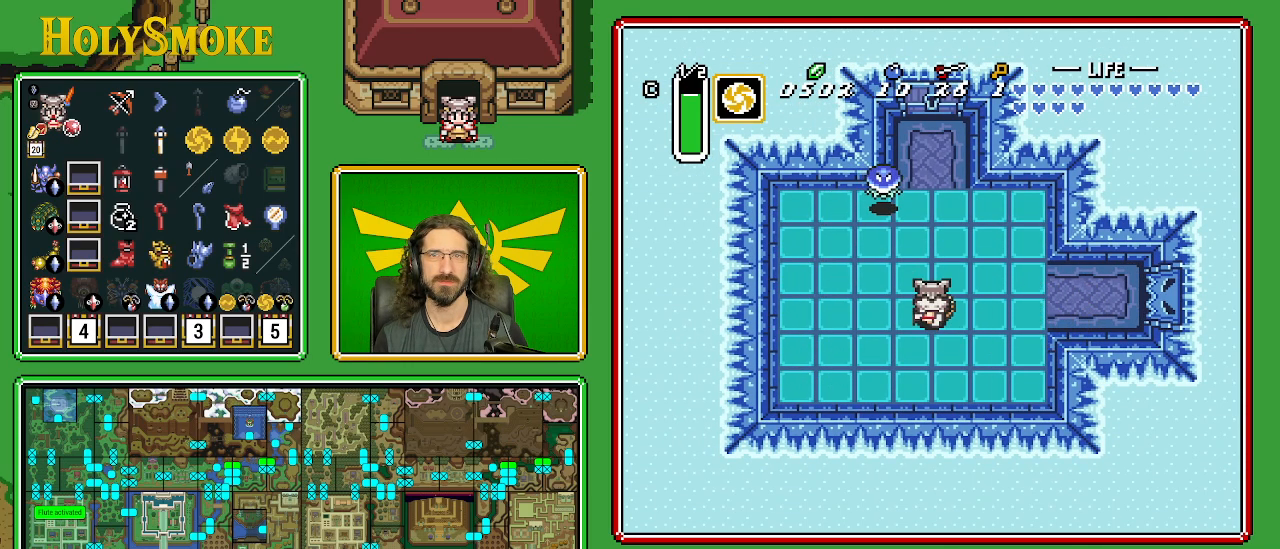
{"buttons": ["A"], "events": [[33, "DPAD_RIGHT", "up"], [33, "DPAD_UP", "down"], [83, "A", "down"], [217, "DPAD_UP", "up"]]}
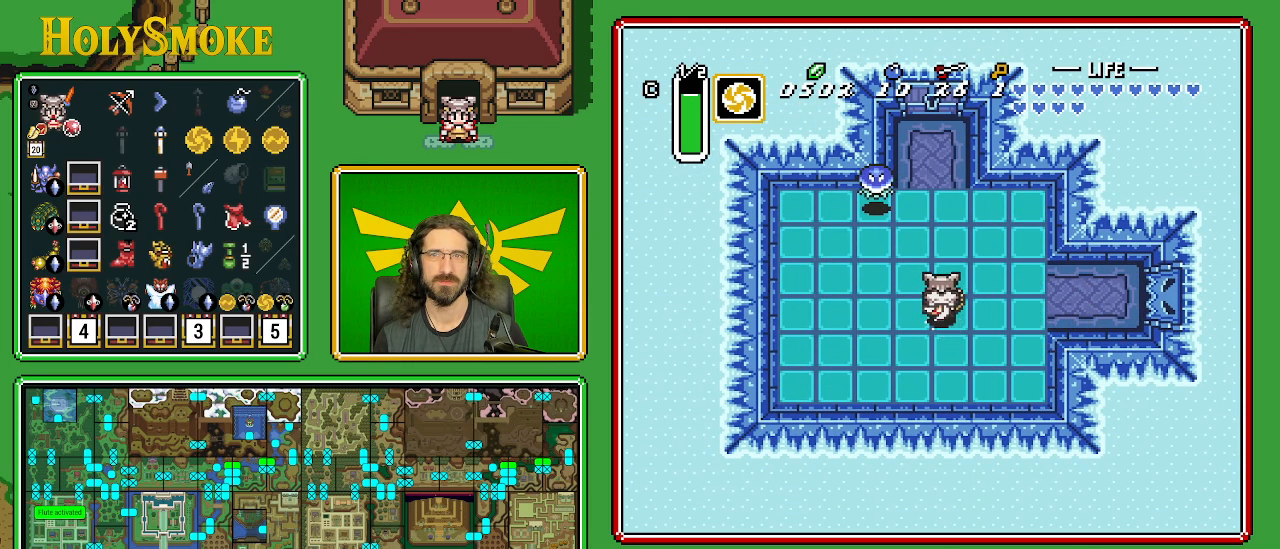
{"buttons": ["A"], "events": []}
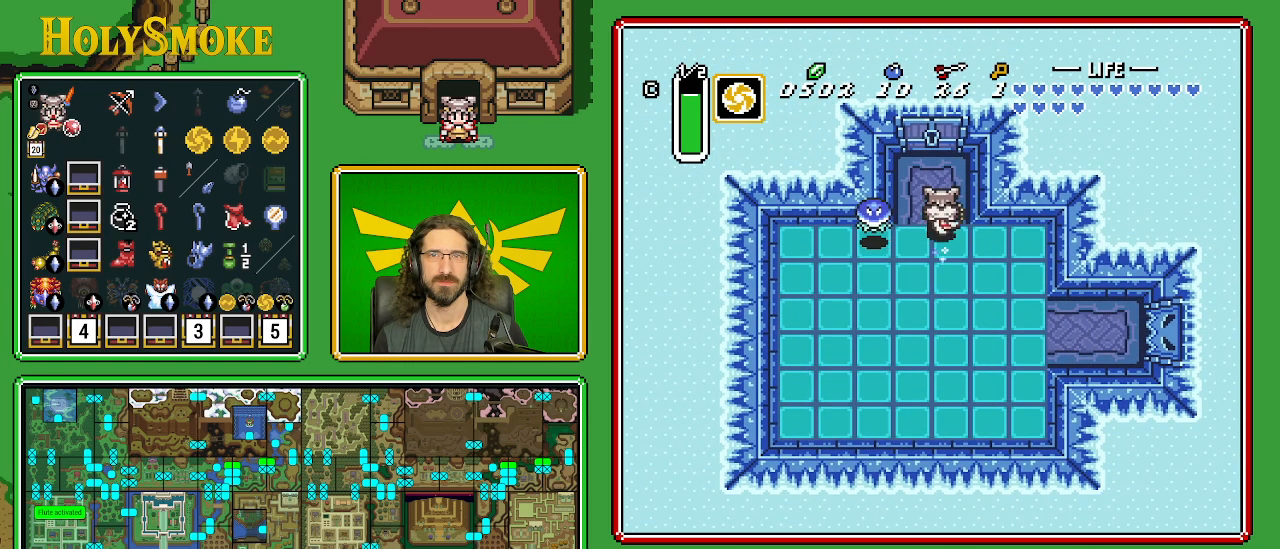
{"buttons": ["DPAD_UP", "DPAD_RIGHT"], "events": [[50, "DPAD_LEFT", "down"], [50, "DPAD_UP", "down"], [117, "A", "up"], [167, "DPAD_LEFT", "up"], [467, "DPAD_RIGHT", "down"]]}
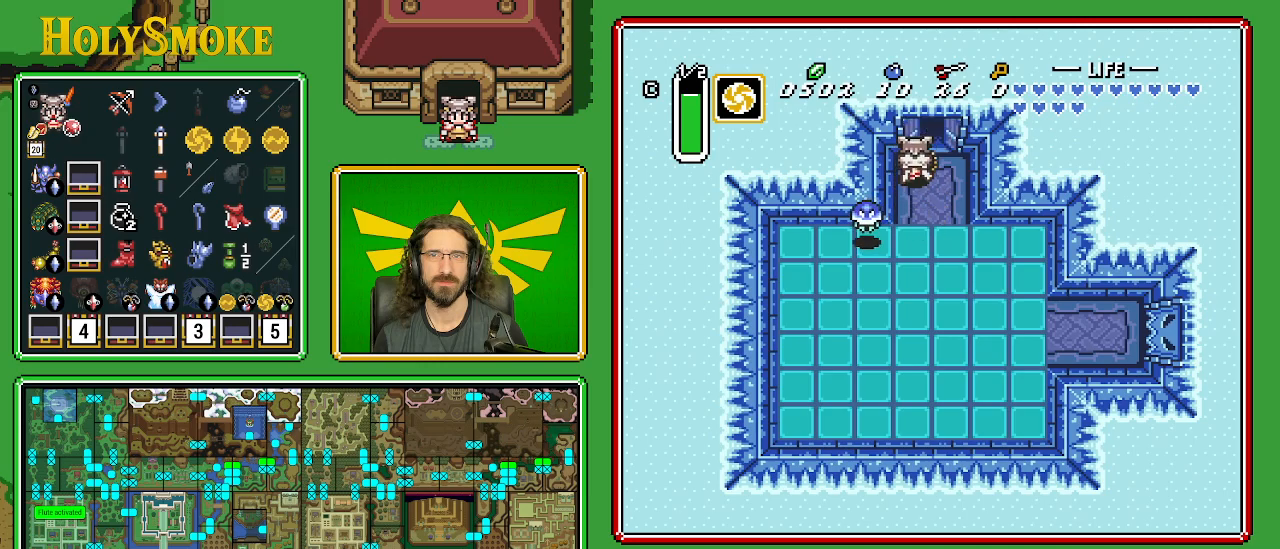
{"buttons": ["DPAD_UP"], "events": [[50, "DPAD_RIGHT", "up"]]}
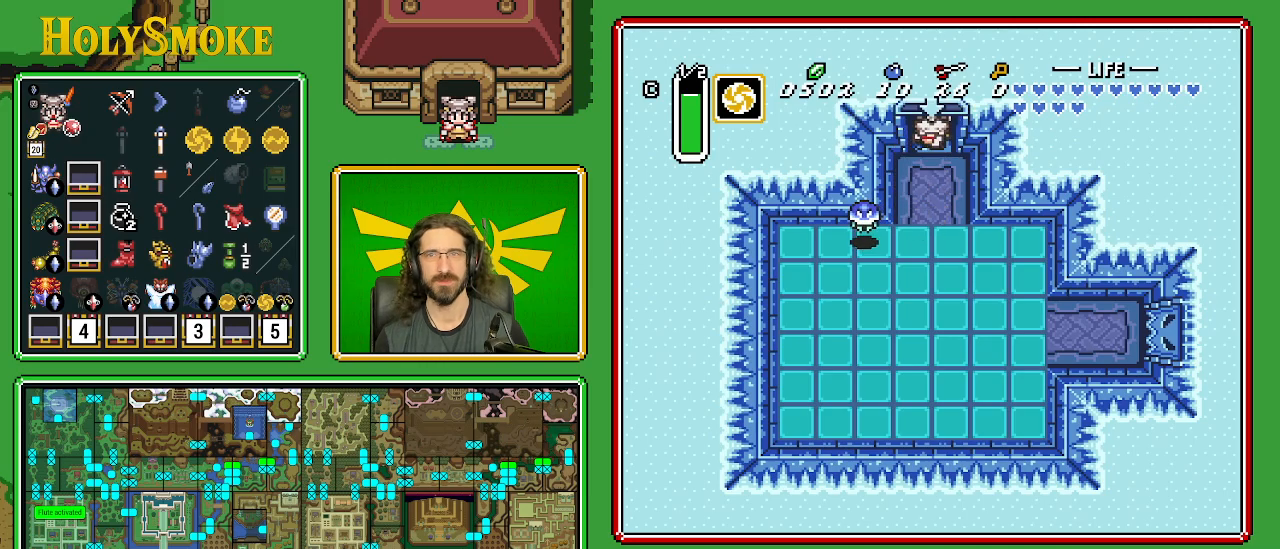
{"buttons": ["DPAD_UP", "DPAD_LEFT"], "events": [[450, "DPAD_LEFT", "down"]]}
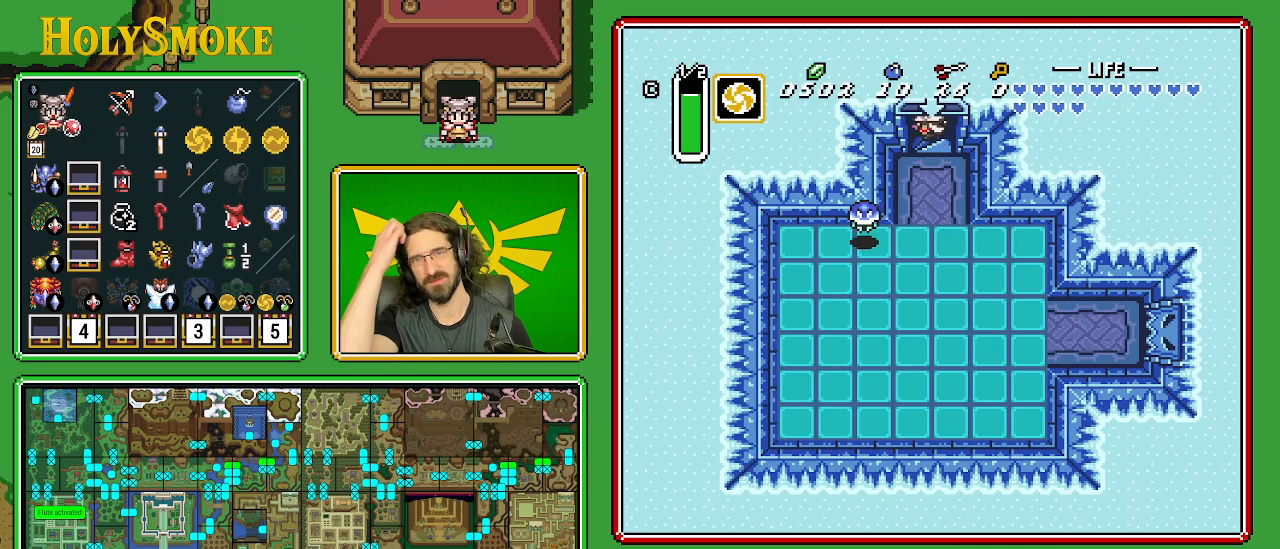
{"buttons": [], "events": [[150, "DPAD_UP", "up"], [167, "DPAD_LEFT", "up"]]}
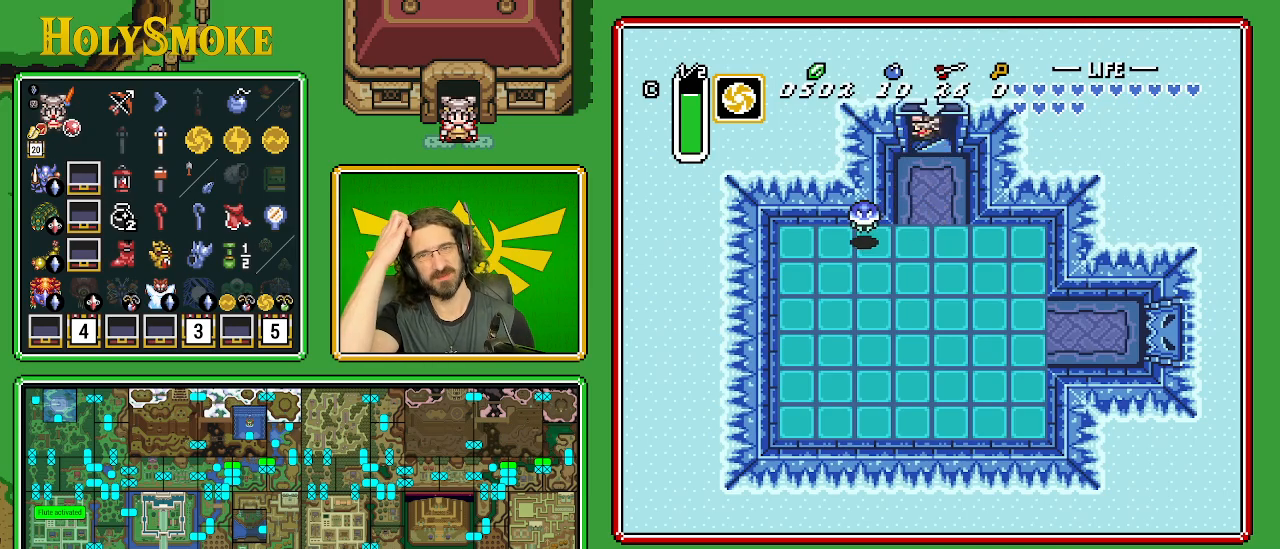
{"buttons": [], "events": []}
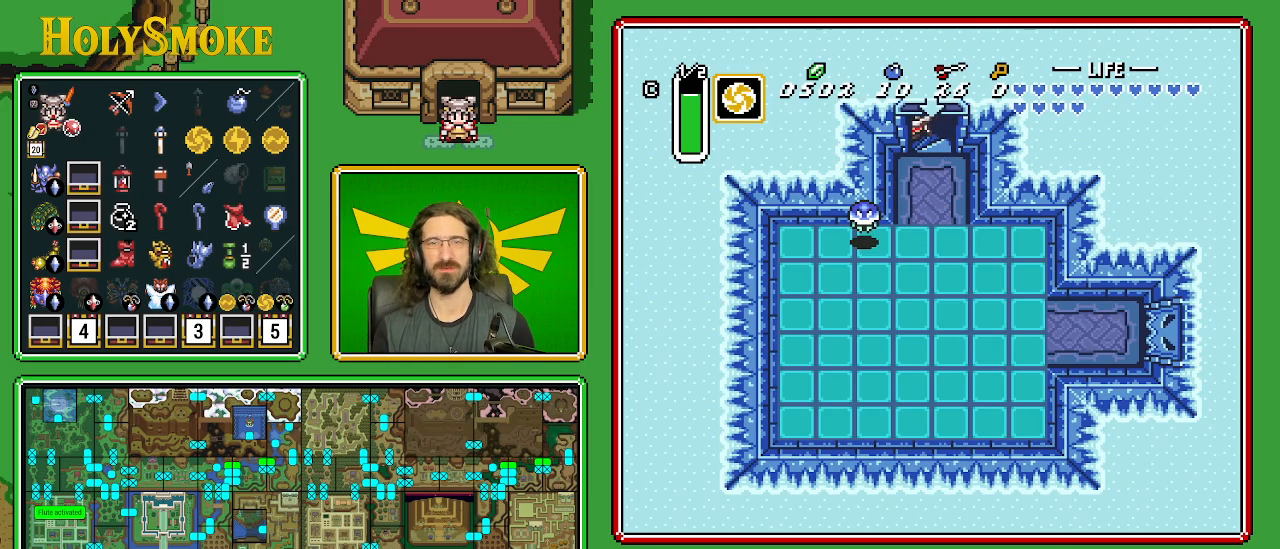
{"buttons": [], "events": []}
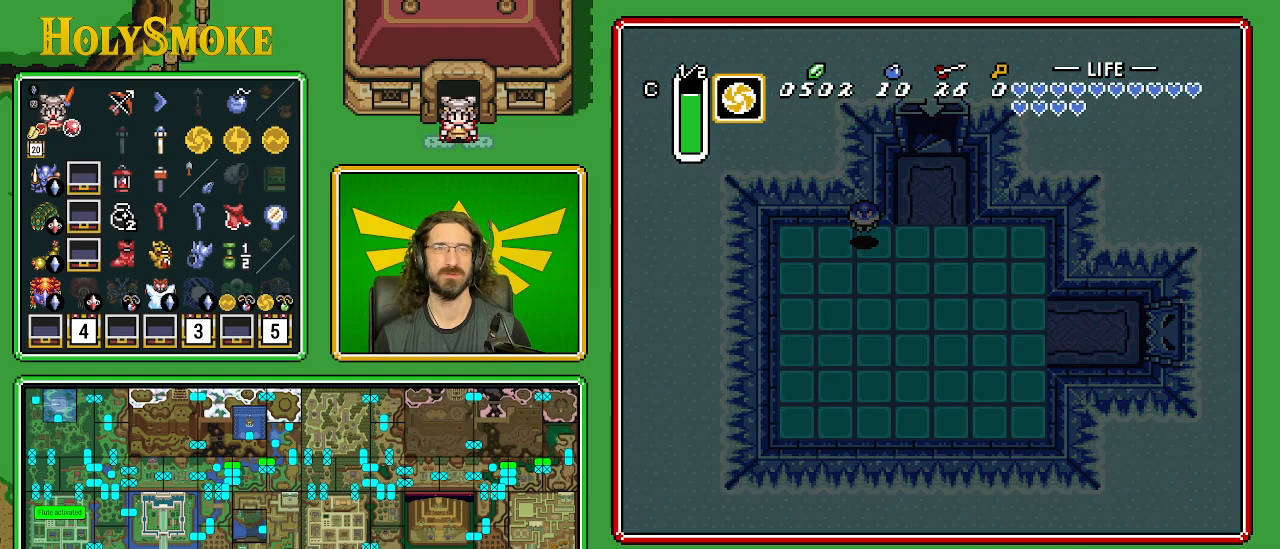
{"buttons": [], "events": []}
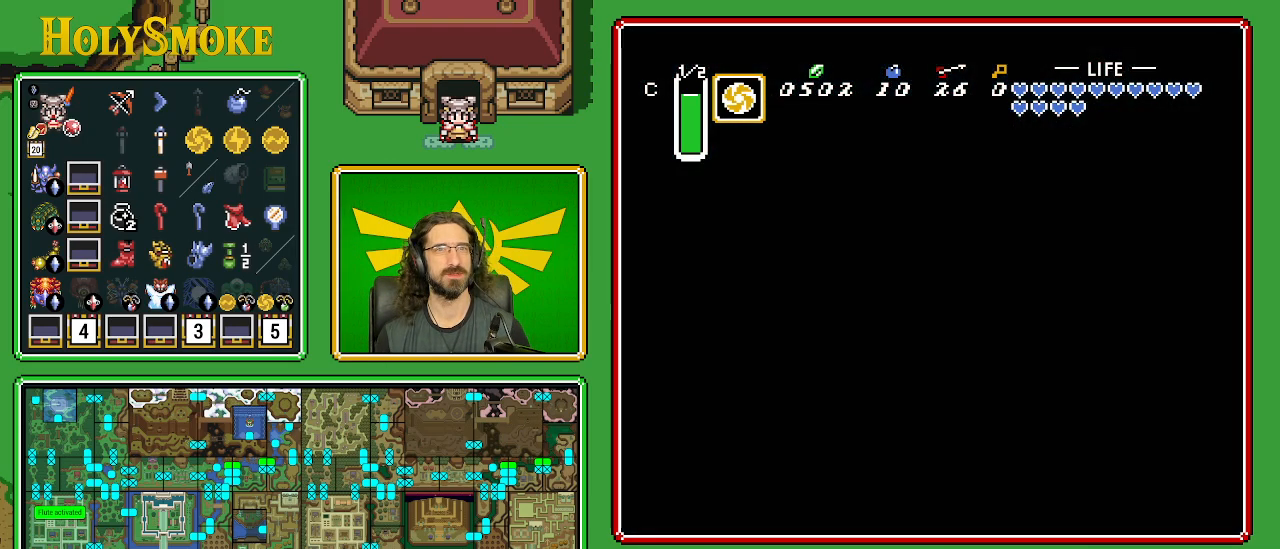
{"buttons": [], "events": []}
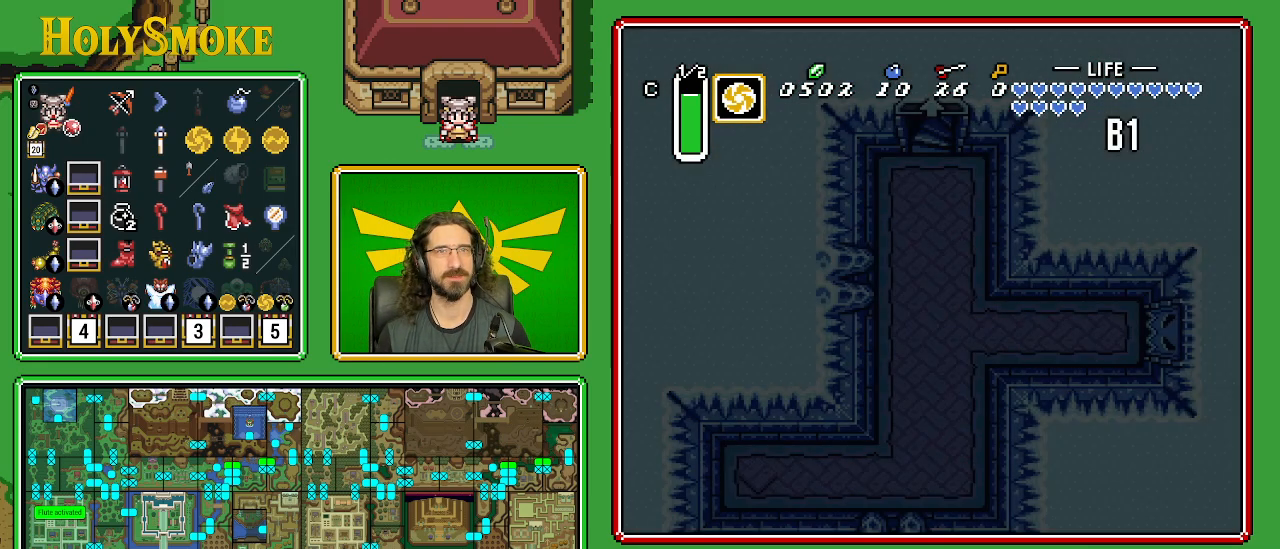
{"buttons": [], "events": []}
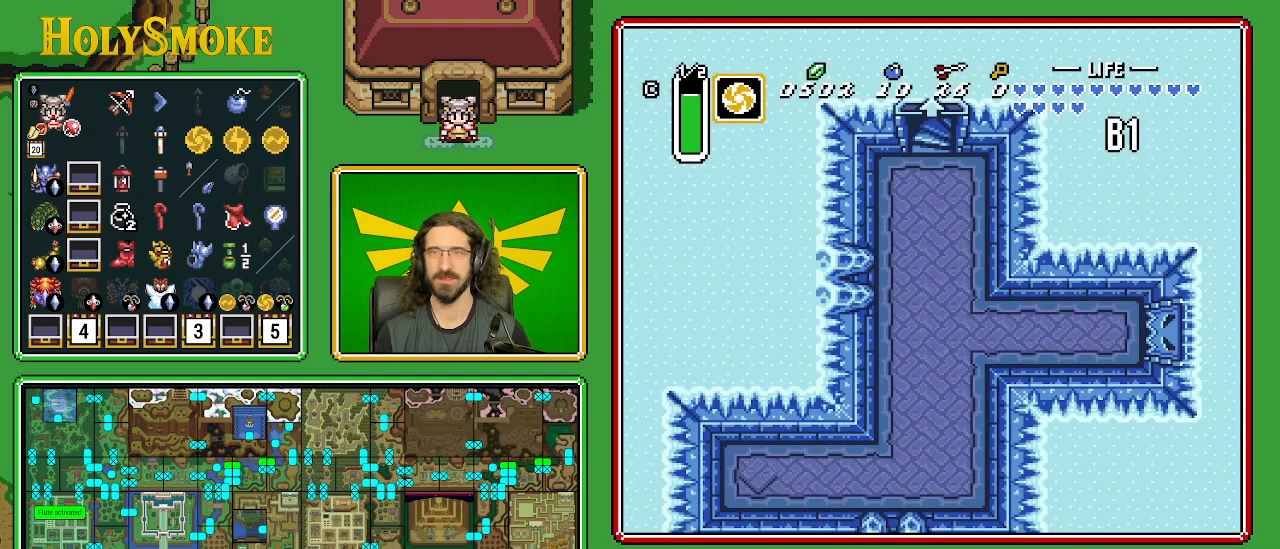
{"buttons": [], "events": []}
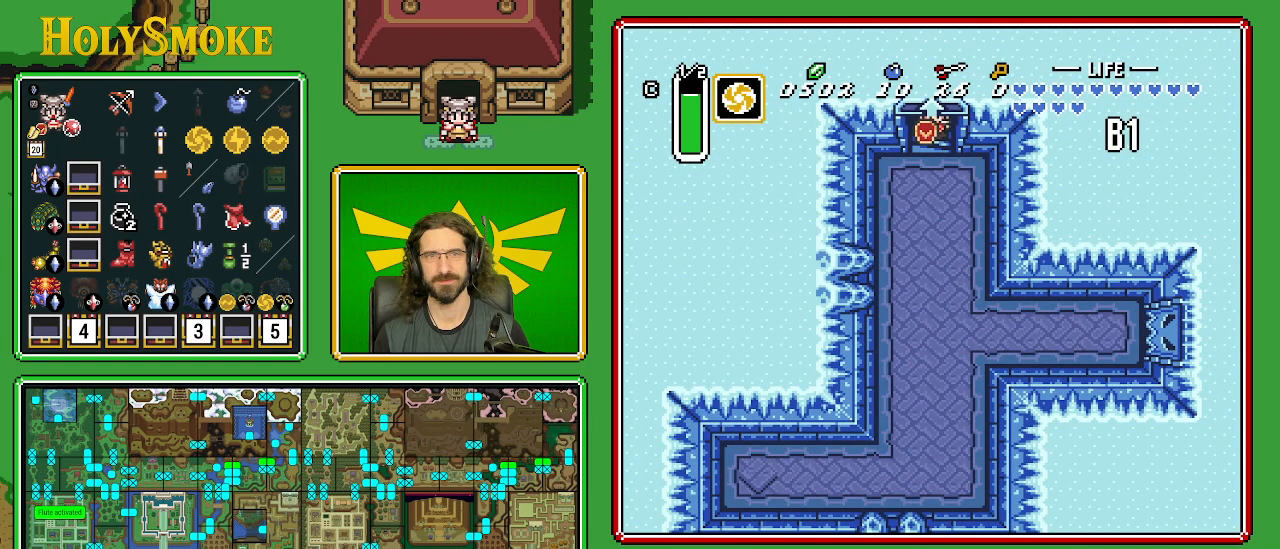
{"buttons": [], "events": []}
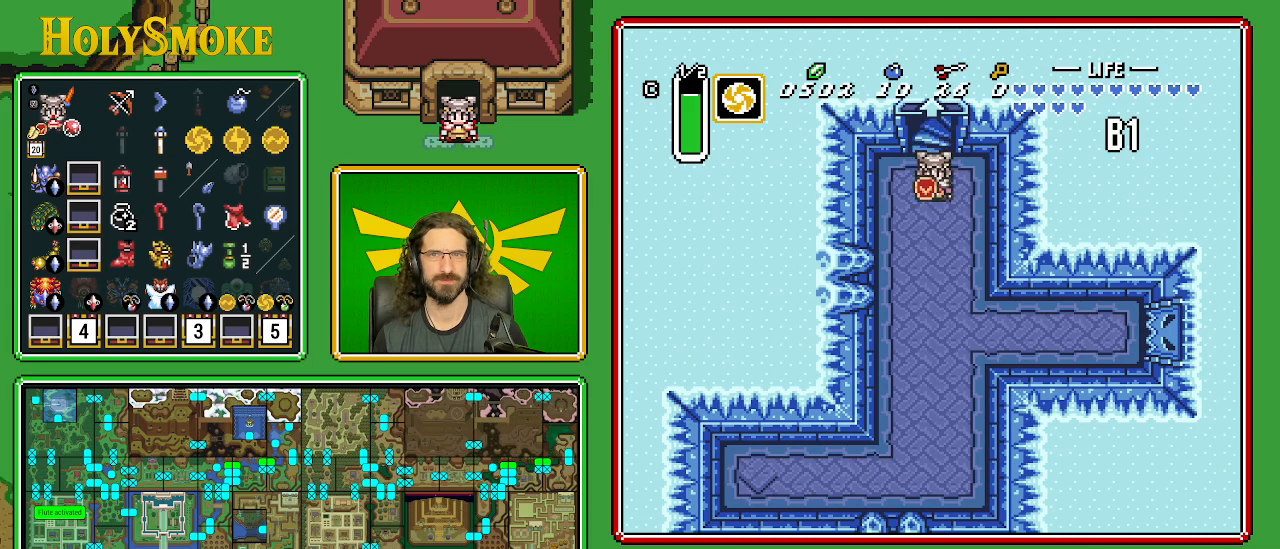
{"buttons": ["A"], "events": [[150, "A", "down"]]}
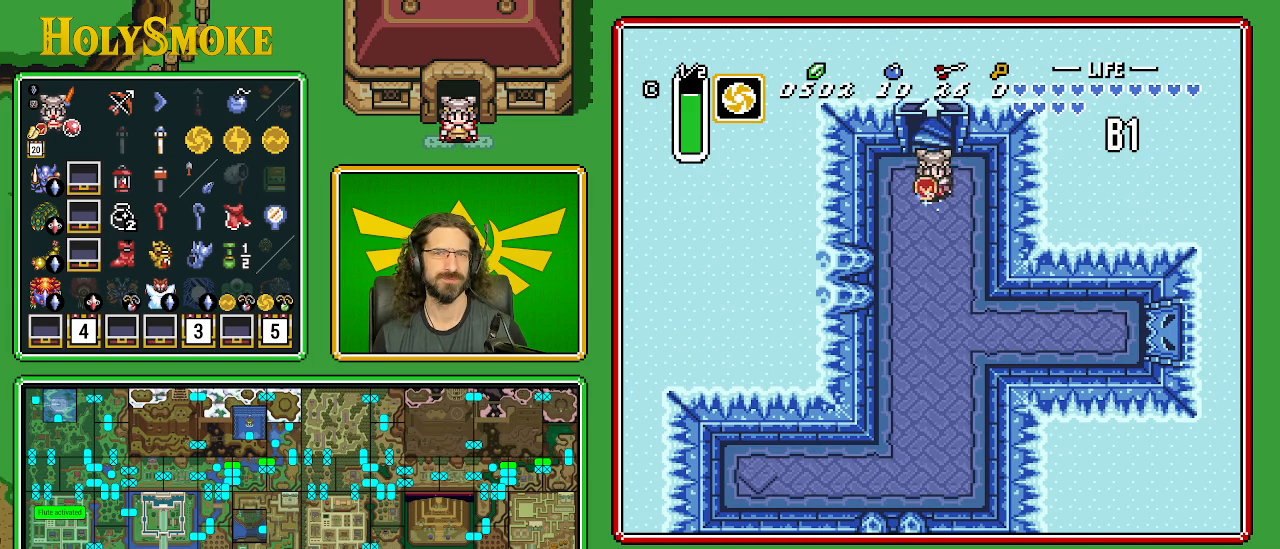
{"buttons": [], "events": [[150, "A", "up"]]}